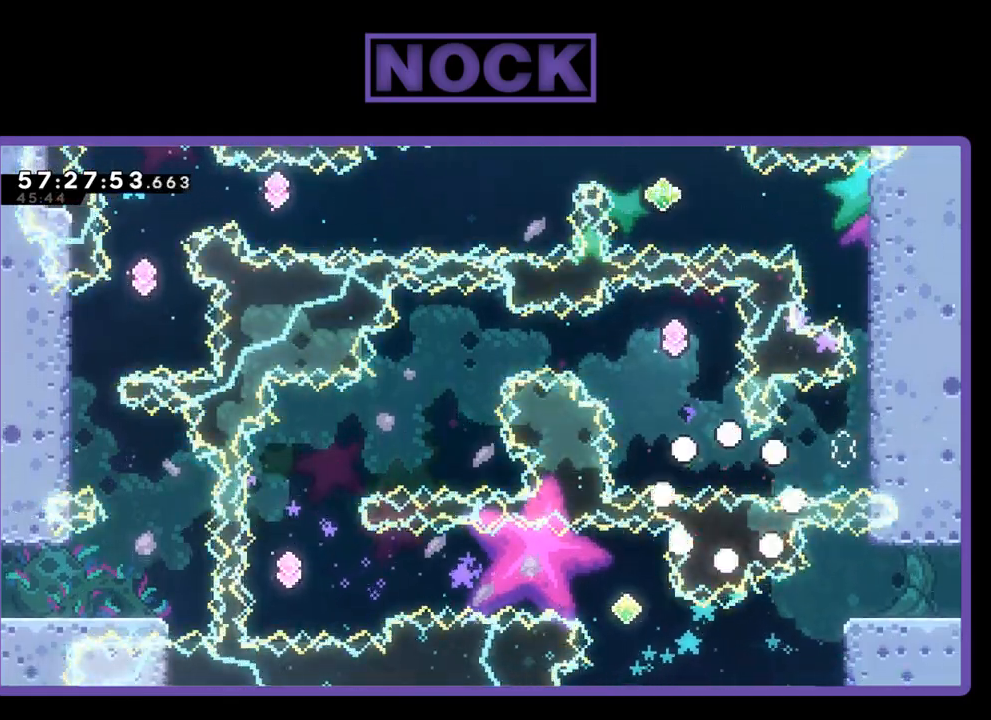
Gameplay with a controller (PlayStation layout); each line is a JSON object with the inputs held at the frame after it. "events" lists button and stick changes between this image and that frame as [ms after this image, input, new state], when the widget could be followed in between. Not read: left_stick.
{"buttons": [], "right_stick": "center", "events": []}
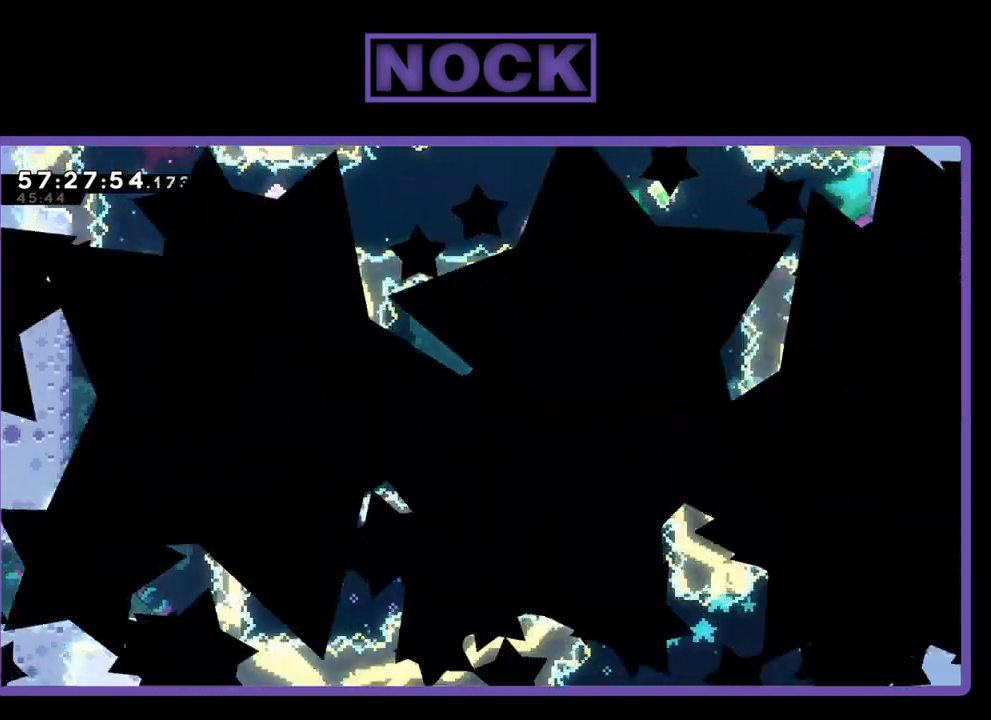
{"buttons": ["R2"], "right_stick": "center", "events": [[100, "R2", "down"]]}
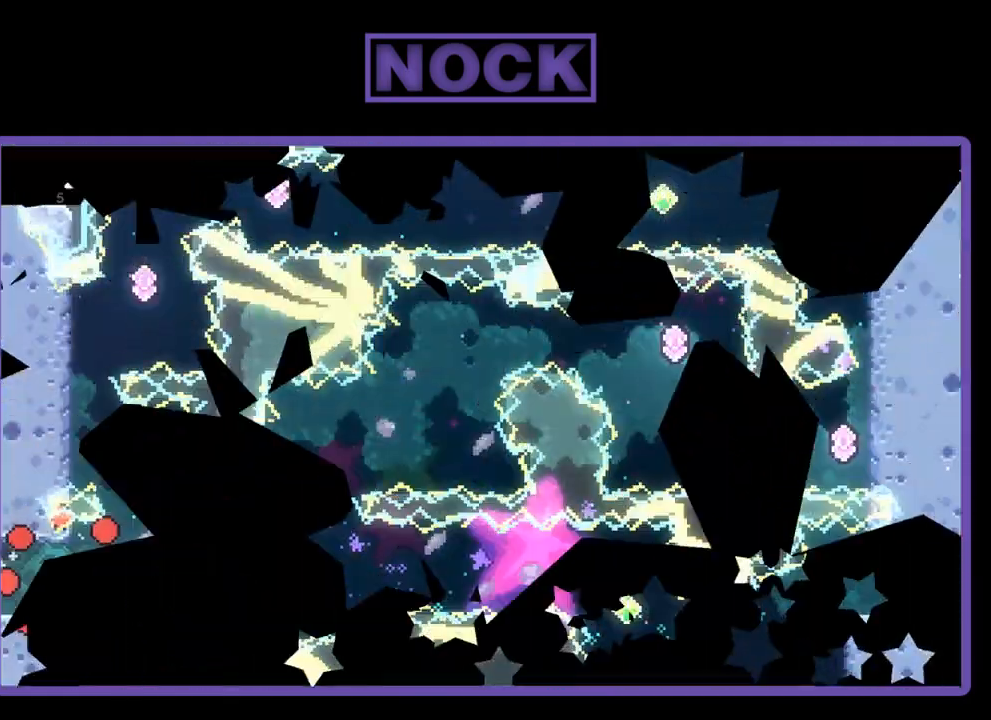
{"buttons": ["R2", "DPAD_RIGHT"], "right_stick": "center", "events": [[367, "DPAD_RIGHT", "down"]]}
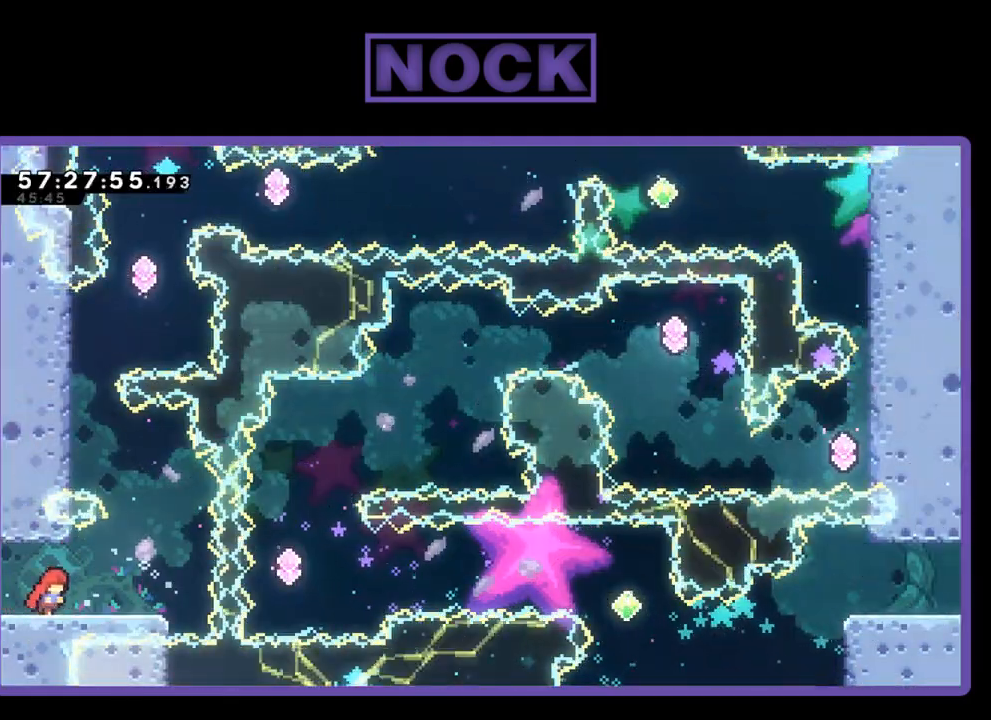
{"buttons": ["CIRCLE", "R2", "DPAD_UP", "DPAD_LEFT"], "right_stick": "center", "events": [[167, "CROSS", "down"], [267, "DPAD_UP", "down"], [300, "DPAD_RIGHT", "up"], [367, "CROSS", "up"], [467, "CIRCLE", "down"], [467, "DPAD_LEFT", "down"]]}
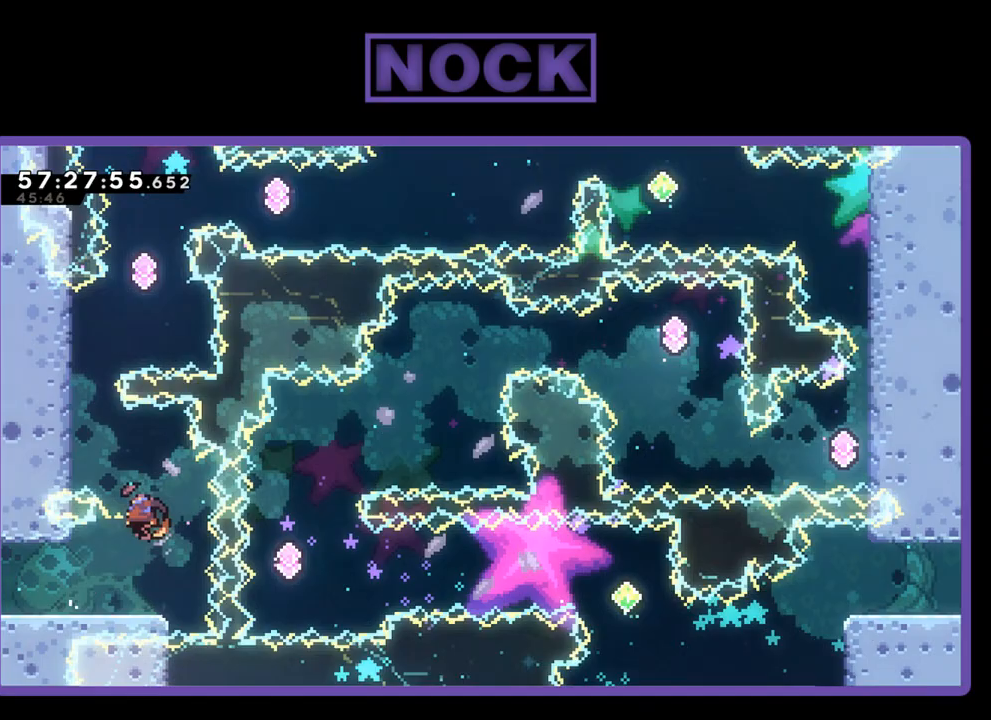
{"buttons": ["R2", "DPAD_UP"], "right_stick": "center", "events": [[267, "CIRCLE", "up"], [400, "DPAD_LEFT", "up"]]}
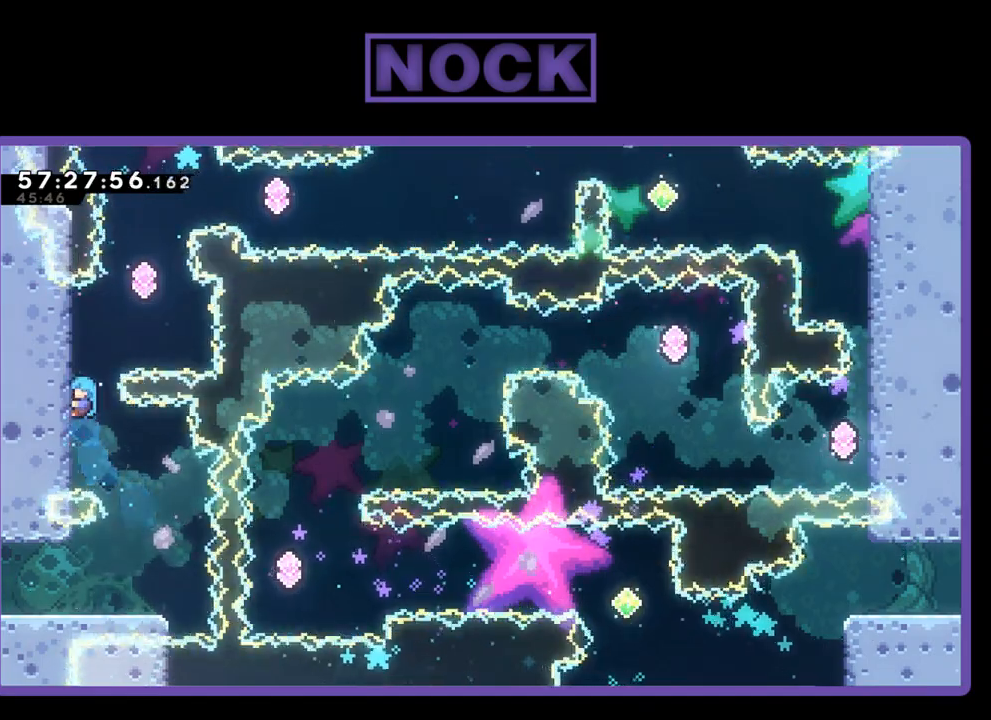
{"buttons": ["R2", "DPAD_UP"], "right_stick": "center", "events": []}
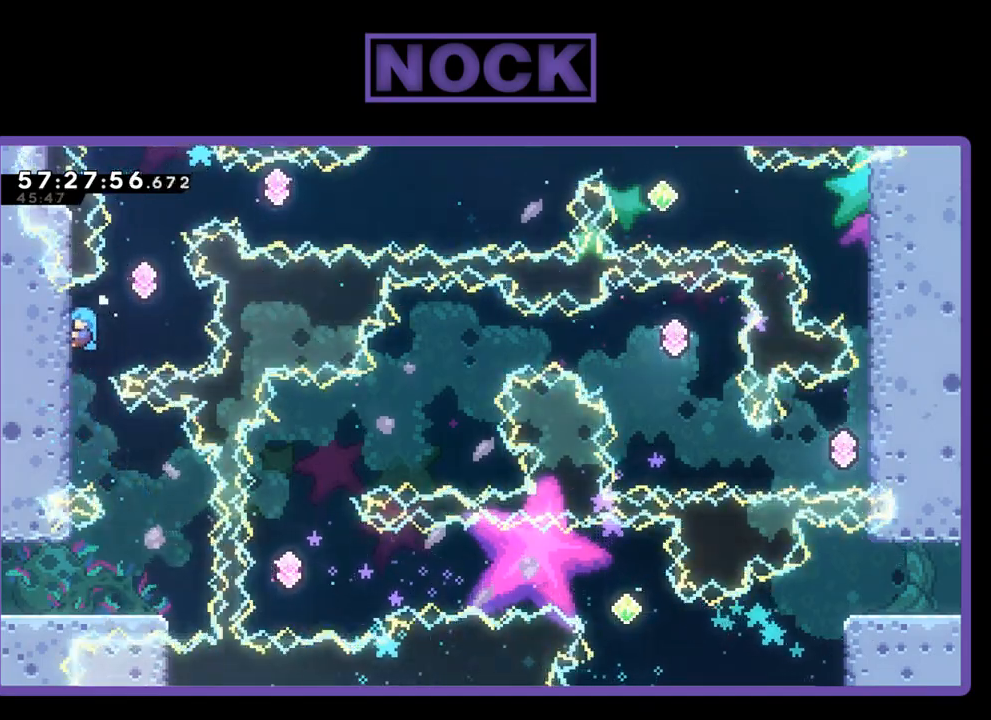
{"buttons": ["CIRCLE", "R2", "DPAD_UP"], "right_stick": "center", "events": [[100, "CROSS", "down"], [100, "DPAD_RIGHT", "down"], [133, "DPAD_UP", "up"], [300, "DPAD_UP", "down"], [333, "CROSS", "up"], [333, "DPAD_RIGHT", "up"], [433, "CIRCLE", "down"]]}
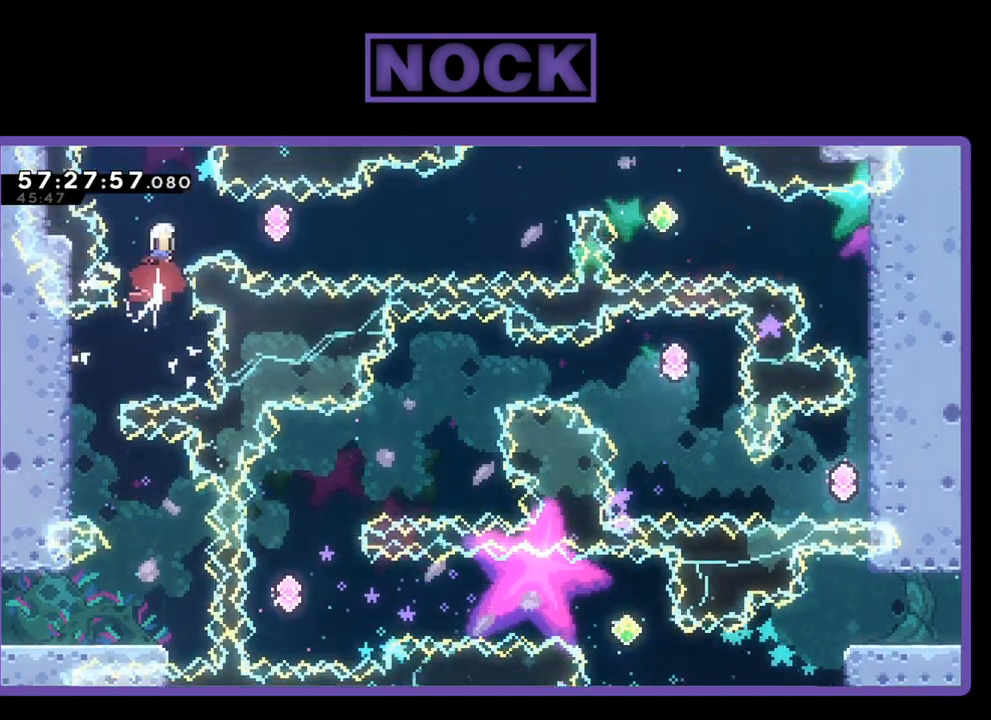
{"buttons": ["R2", "DPAD_RIGHT"], "right_stick": "center", "events": [[100, "CIRCLE", "up"], [167, "DPAD_UP", "up"], [467, "DPAD_RIGHT", "down"]]}
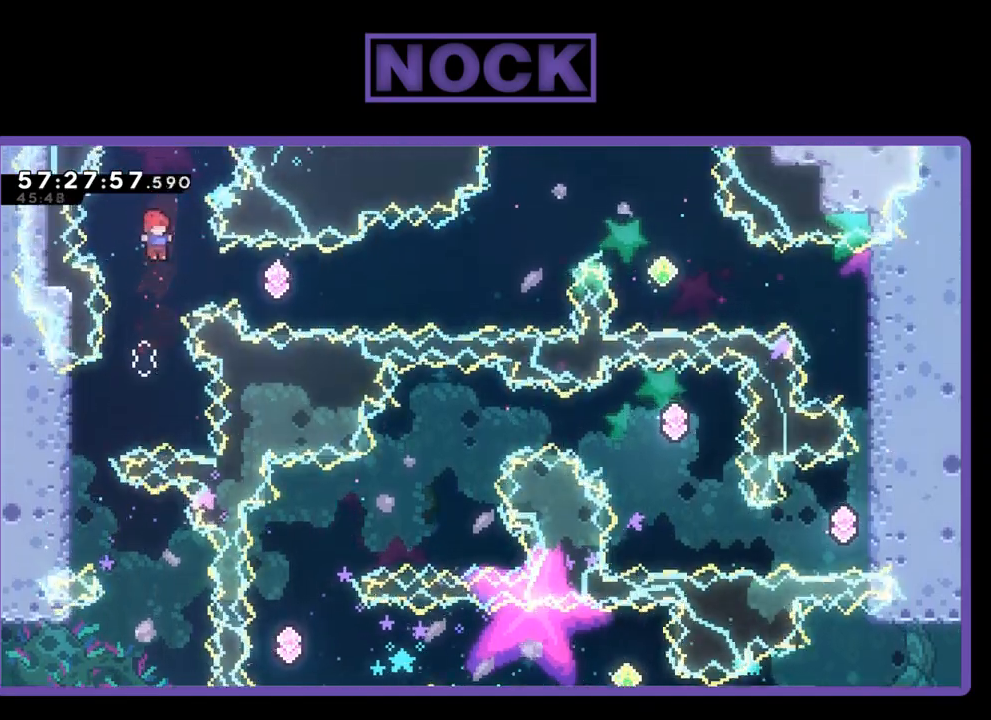
{"buttons": ["CIRCLE", "R2", "DPAD_RIGHT"], "right_stick": "center", "events": [[133, "CIRCLE", "down"], [333, "CIRCLE", "up"], [433, "CIRCLE", "down"]]}
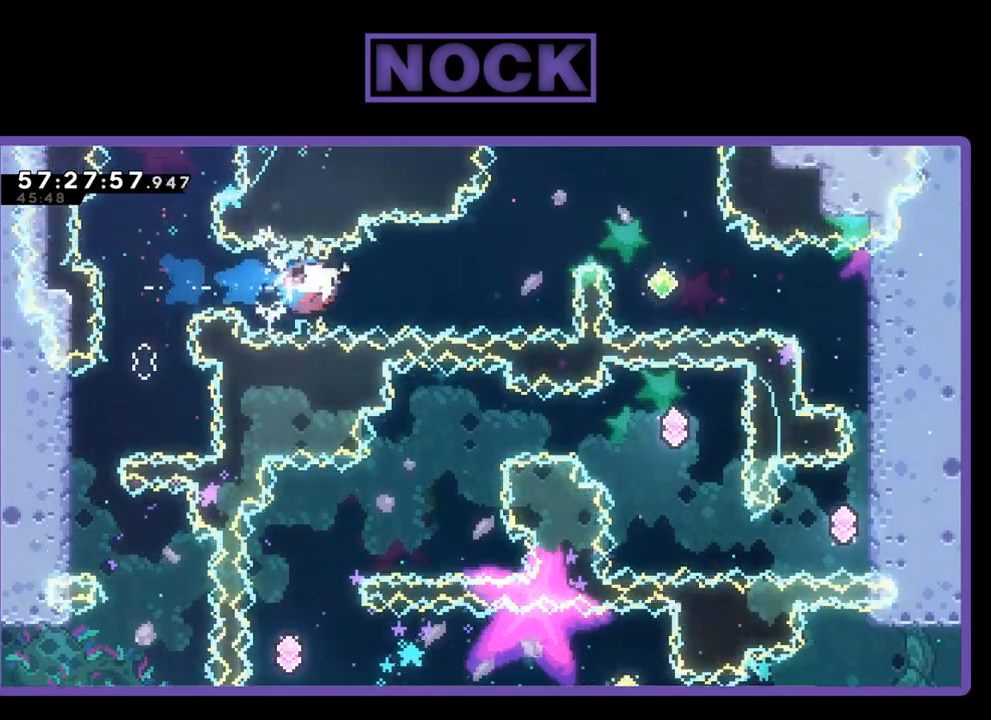
{"buttons": ["R2", "DPAD_UP", "DPAD_RIGHT"], "right_stick": "center", "events": [[133, "CIRCLE", "up"], [133, "DPAD_UP", "down"], [267, "CIRCLE", "down"], [500, "CIRCLE", "up"]]}
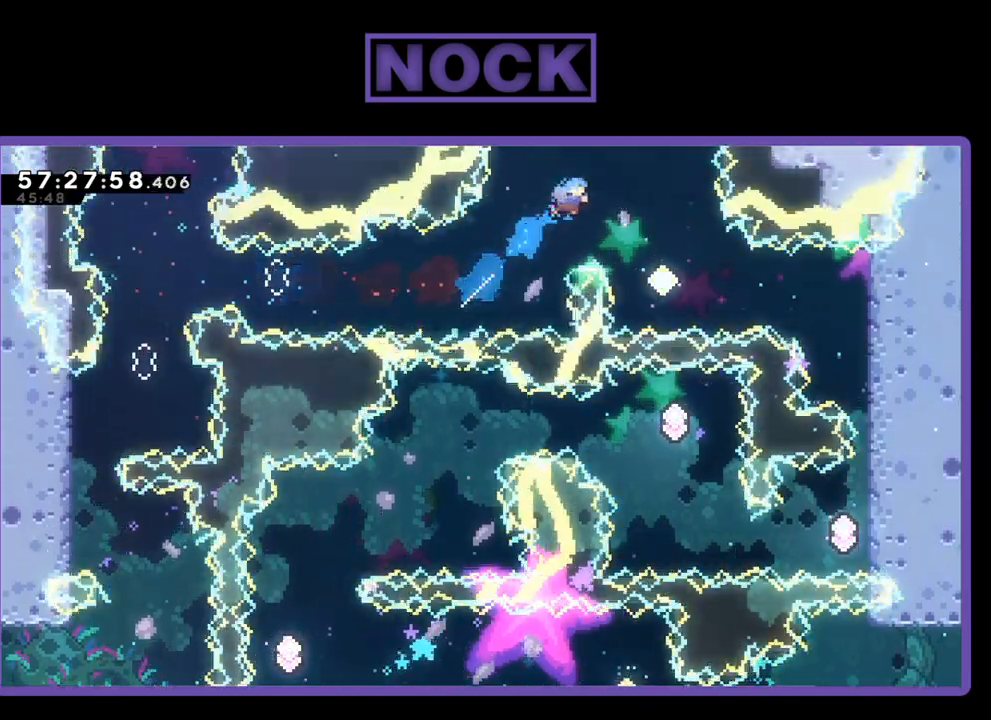
{"buttons": ["R2", "DPAD_RIGHT"], "right_stick": "center", "events": [[267, "DPAD_UP", "up"]]}
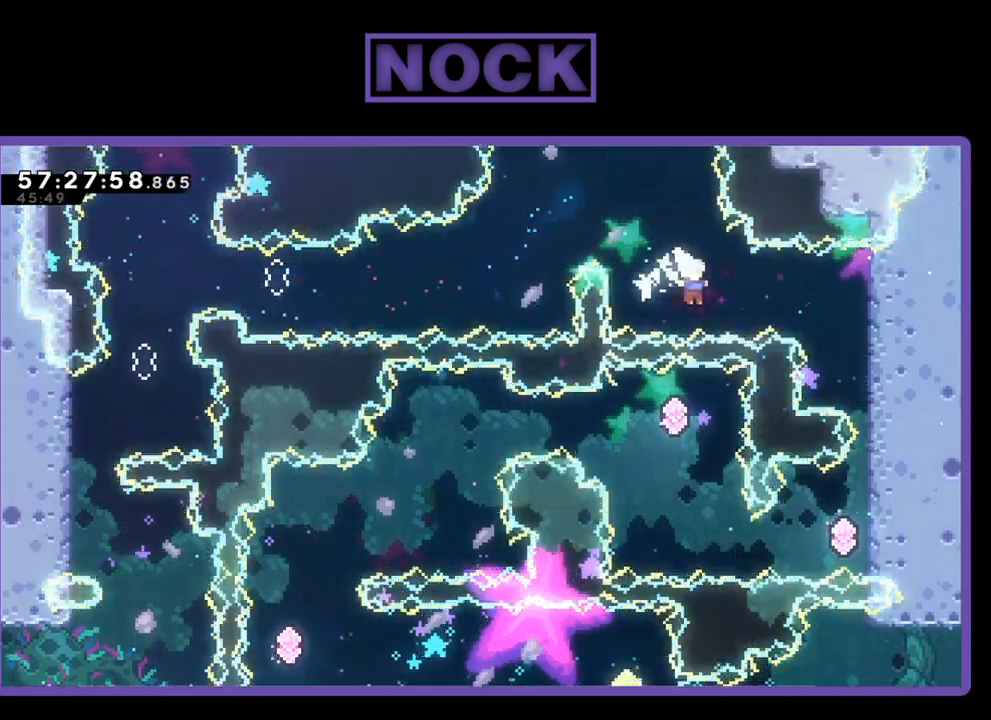
{"buttons": [], "right_stick": "center", "events": [[67, "CIRCLE", "down"], [167, "CIRCLE", "up"], [300, "R2", "up"], [467, "DPAD_RIGHT", "up"]]}
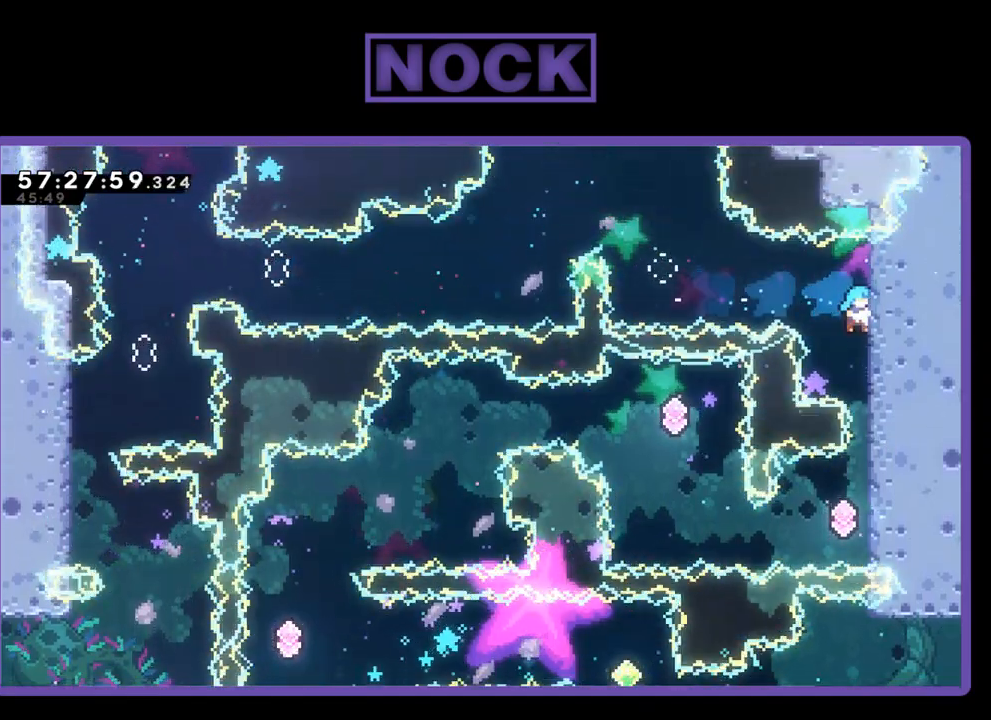
{"buttons": ["DPAD_LEFT"], "right_stick": "center", "events": [[467, "DPAD_LEFT", "down"]]}
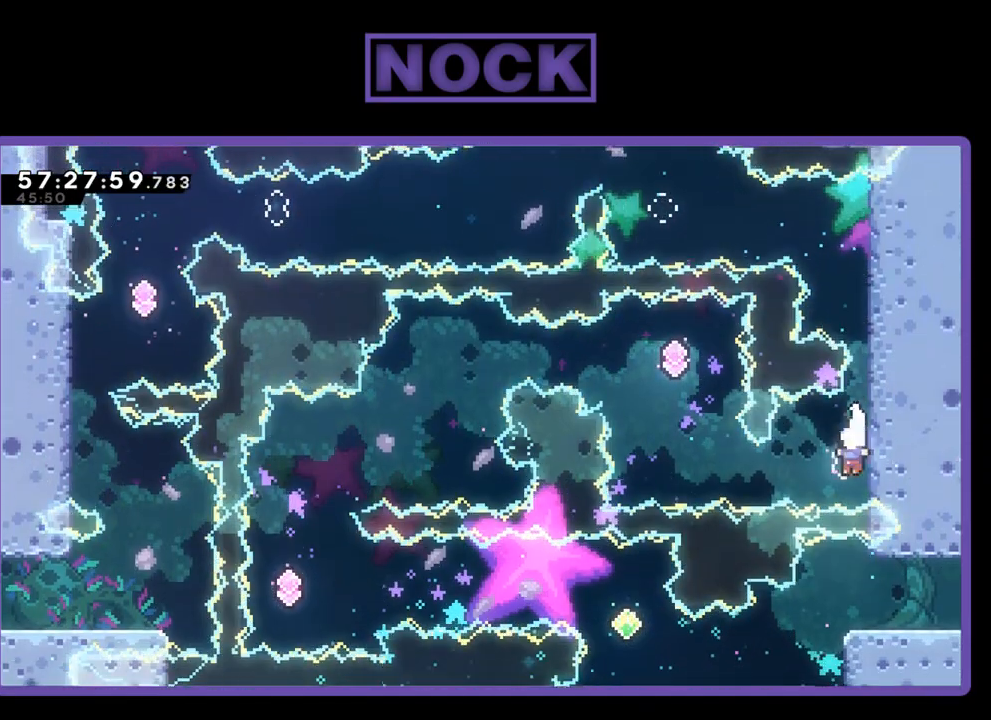
{"buttons": ["CIRCLE", "R2", "DPAD_UP"], "right_stick": "center", "events": [[33, "CIRCLE", "down"], [67, "R2", "down"], [267, "CIRCLE", "up"], [367, "DPAD_LEFT", "up"], [433, "DPAD_UP", "down"], [467, "CIRCLE", "down"]]}
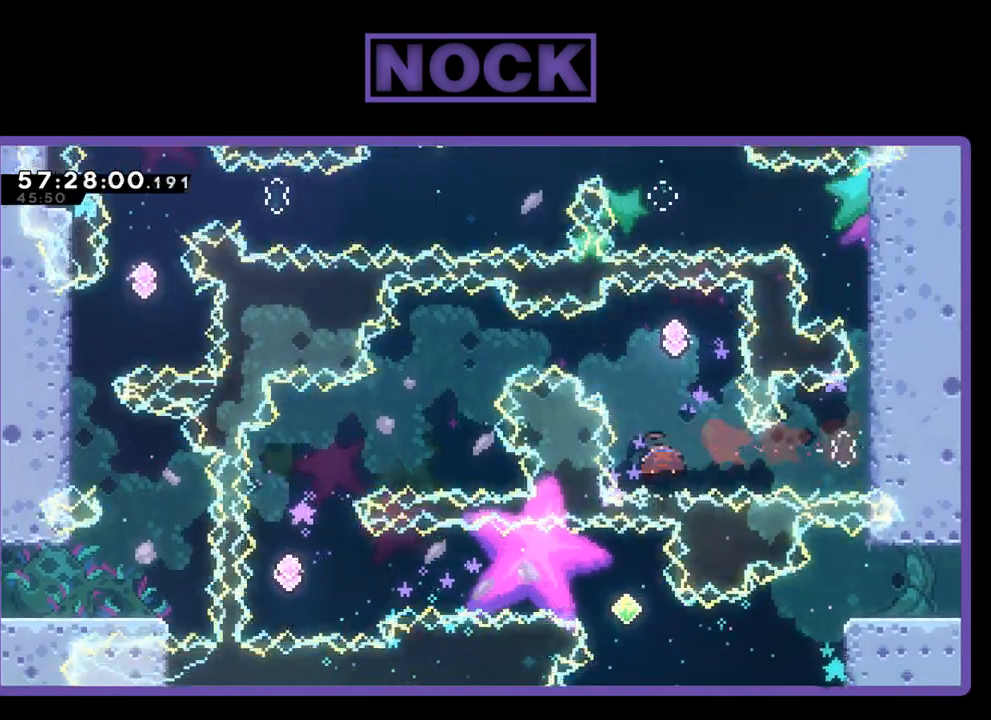
{"buttons": ["R2"], "right_stick": "center", "events": [[167, "CIRCLE", "up"], [233, "DPAD_UP", "up"], [333, "DPAD_RIGHT", "down"], [500, "DPAD_RIGHT", "up"]]}
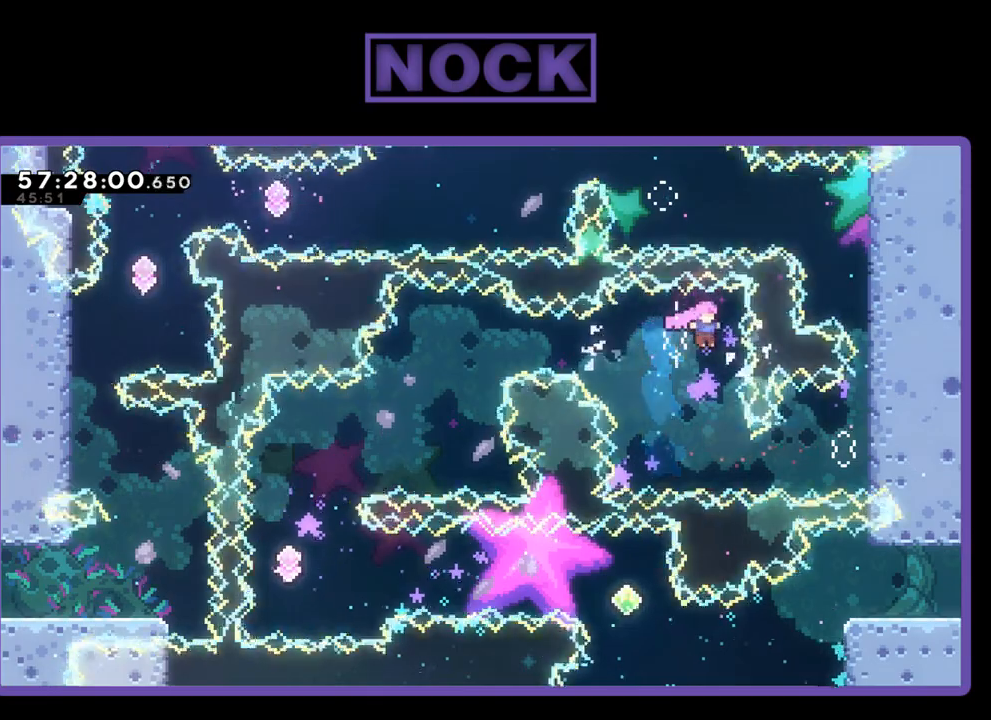
{"buttons": ["R2"], "right_stick": "center", "events": [[100, "DPAD_LEFT", "down"], [133, "CIRCLE", "down"], [300, "CIRCLE", "up"], [500, "DPAD_LEFT", "up"]]}
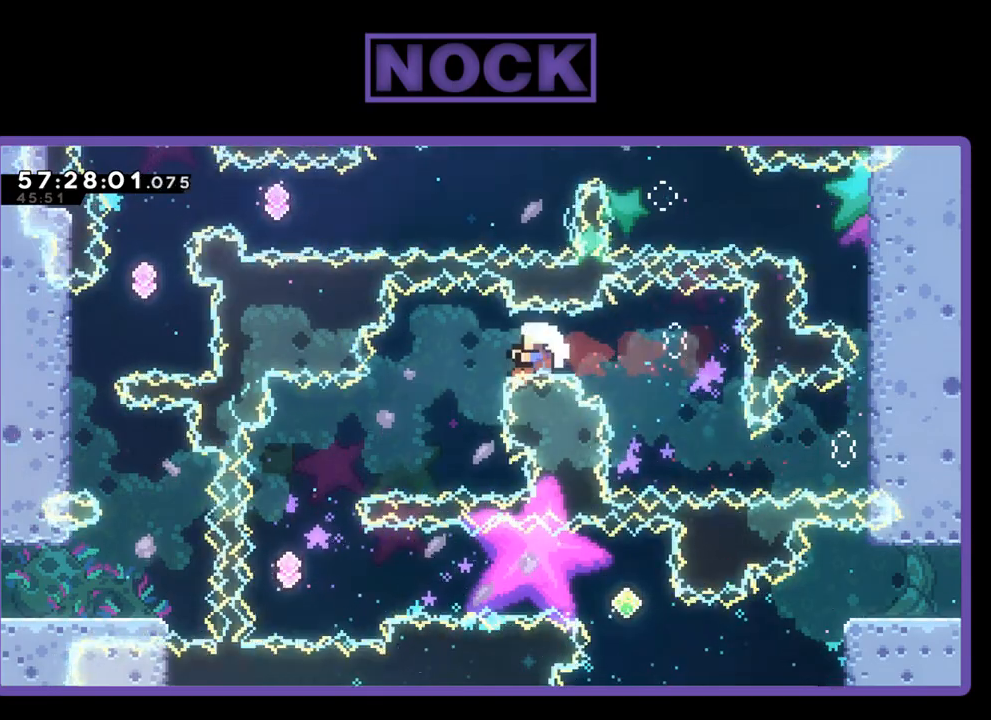
{"buttons": [], "right_stick": "center", "events": [[100, "DPAD_LEFT", "down"], [167, "CIRCLE", "down"], [333, "CIRCLE", "up"], [367, "DPAD_LEFT", "up"], [433, "R2", "up"]]}
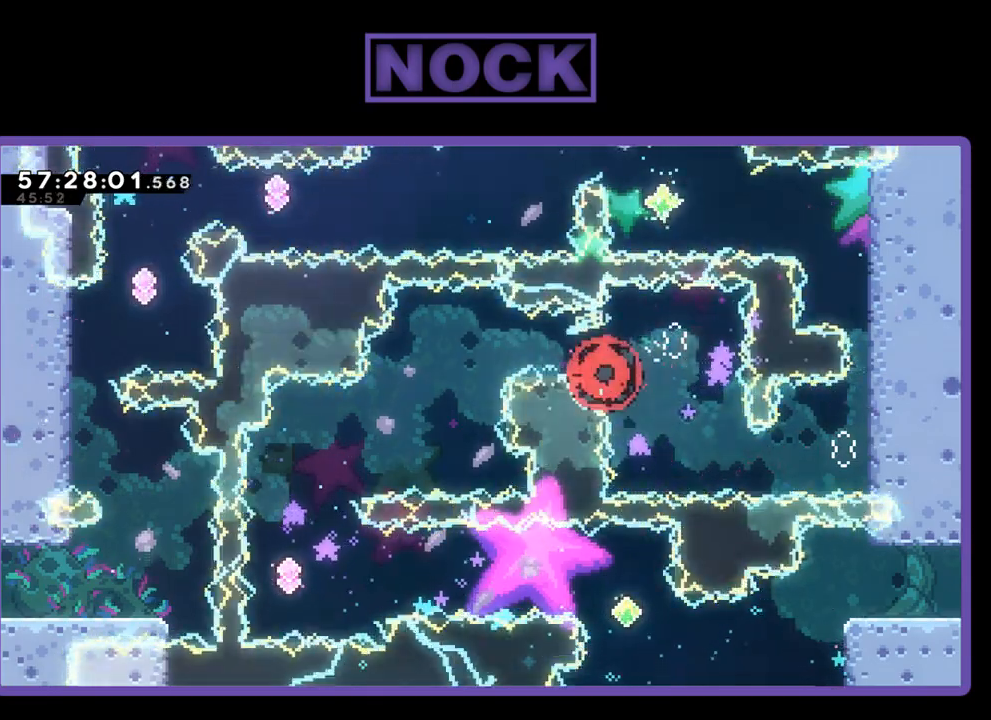
{"buttons": [], "right_stick": "center", "events": []}
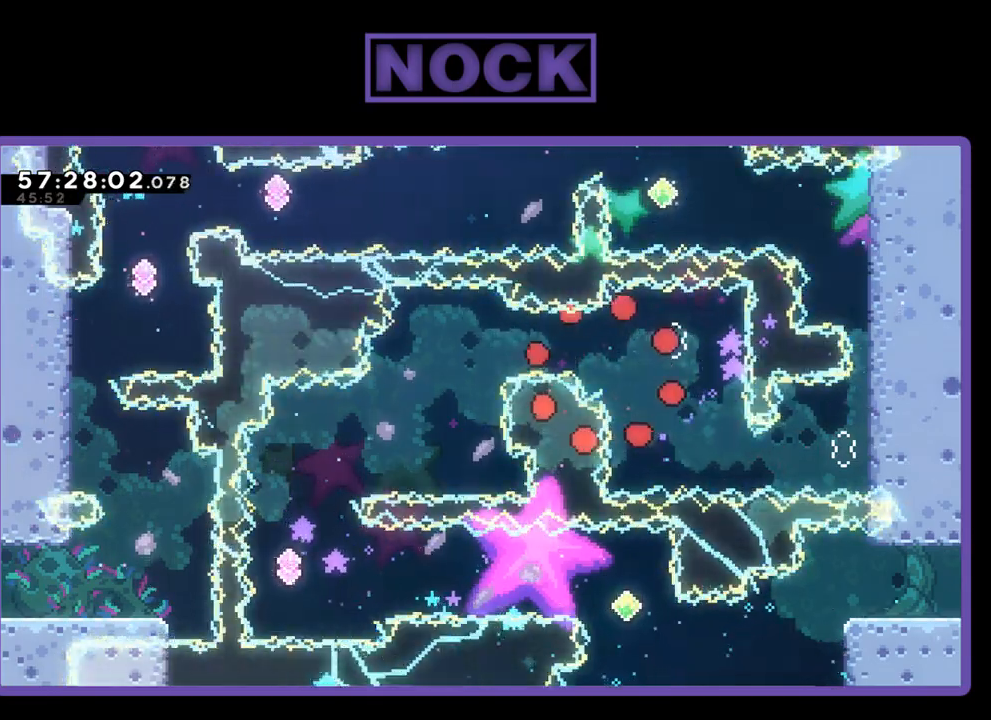
{"buttons": [], "right_stick": "center", "events": []}
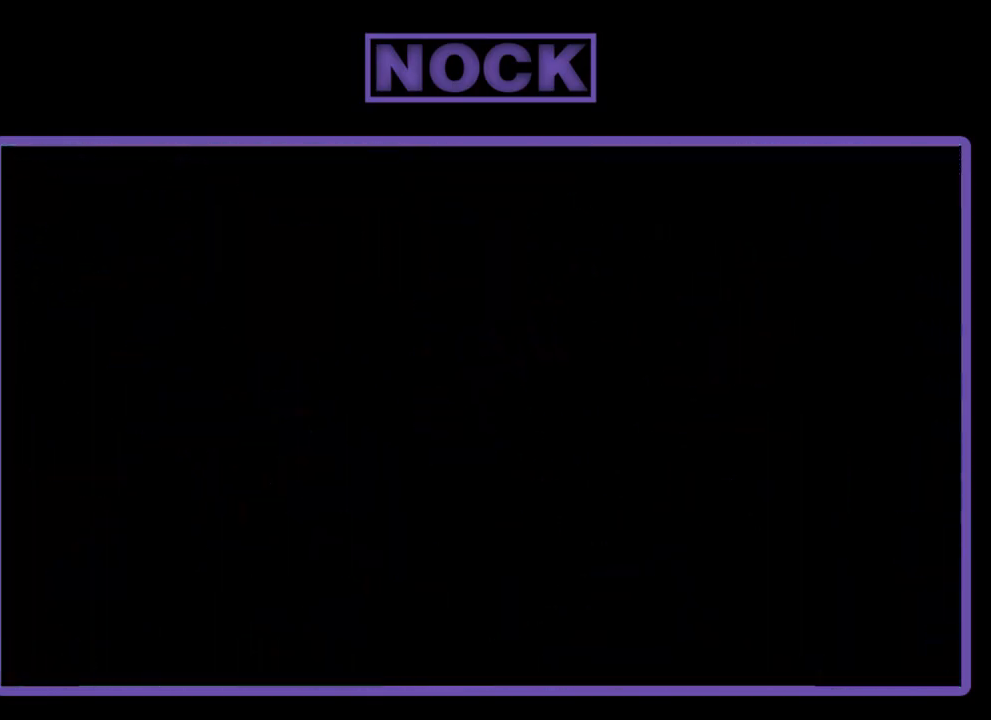
{"buttons": ["R2"], "right_stick": "center", "events": [[300, "R2", "down"]]}
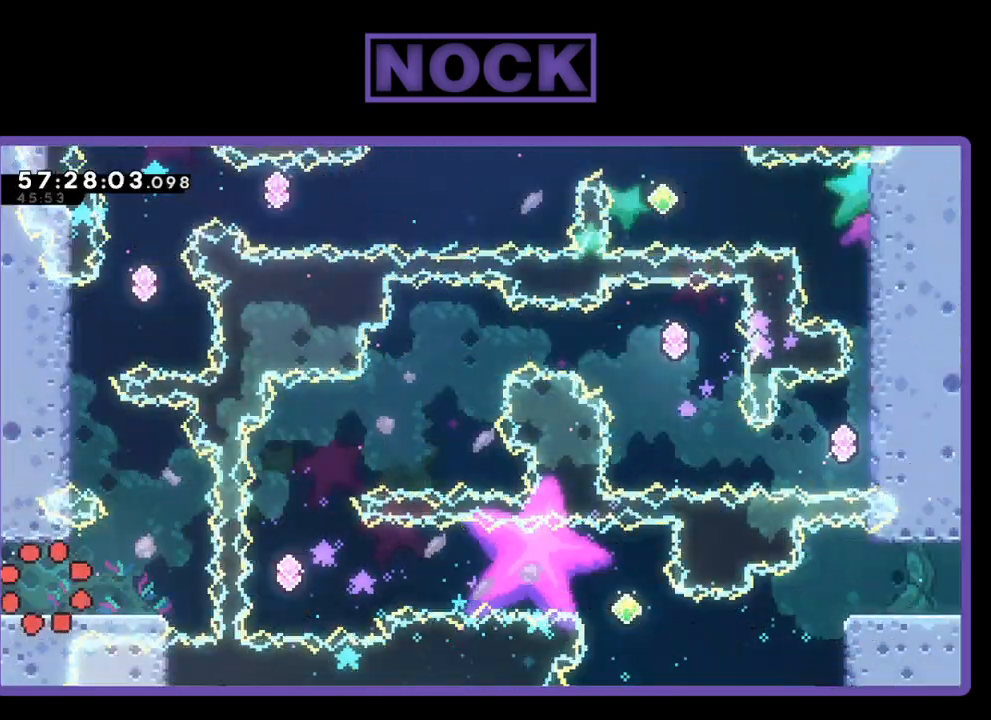
{"buttons": ["CROSS", "R2", "DPAD_RIGHT"], "right_stick": "center", "events": [[167, "DPAD_RIGHT", "down"], [500, "CROSS", "down"]]}
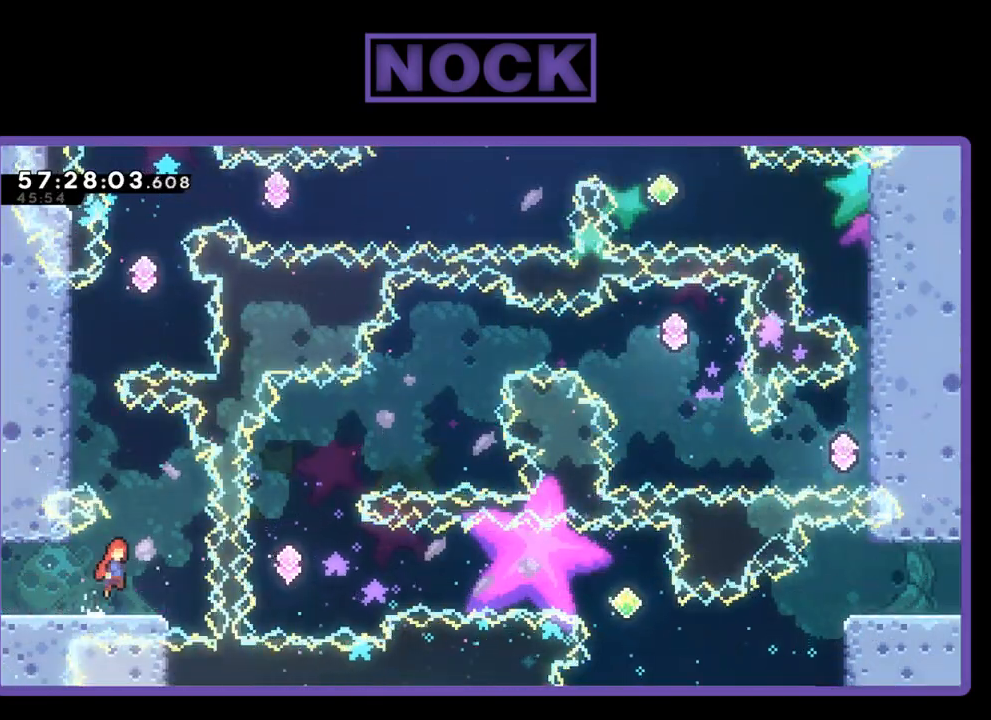
{"buttons": ["CIRCLE", "R2", "DPAD_UP", "DPAD_LEFT"], "right_stick": "center", "events": [[100, "DPAD_UP", "down"], [133, "DPAD_RIGHT", "up"], [200, "CROSS", "up"], [267, "DPAD_LEFT", "down"], [300, "CIRCLE", "down"]]}
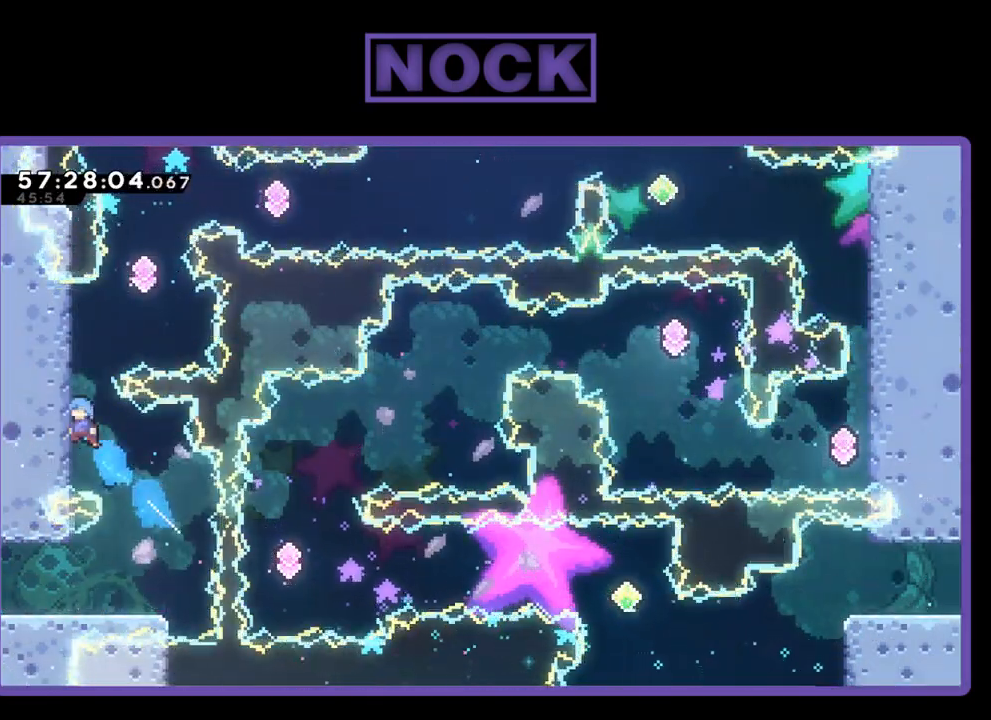
{"buttons": ["R2", "DPAD_UP"], "right_stick": "center", "events": [[133, "CIRCLE", "up"], [200, "DPAD_LEFT", "up"]]}
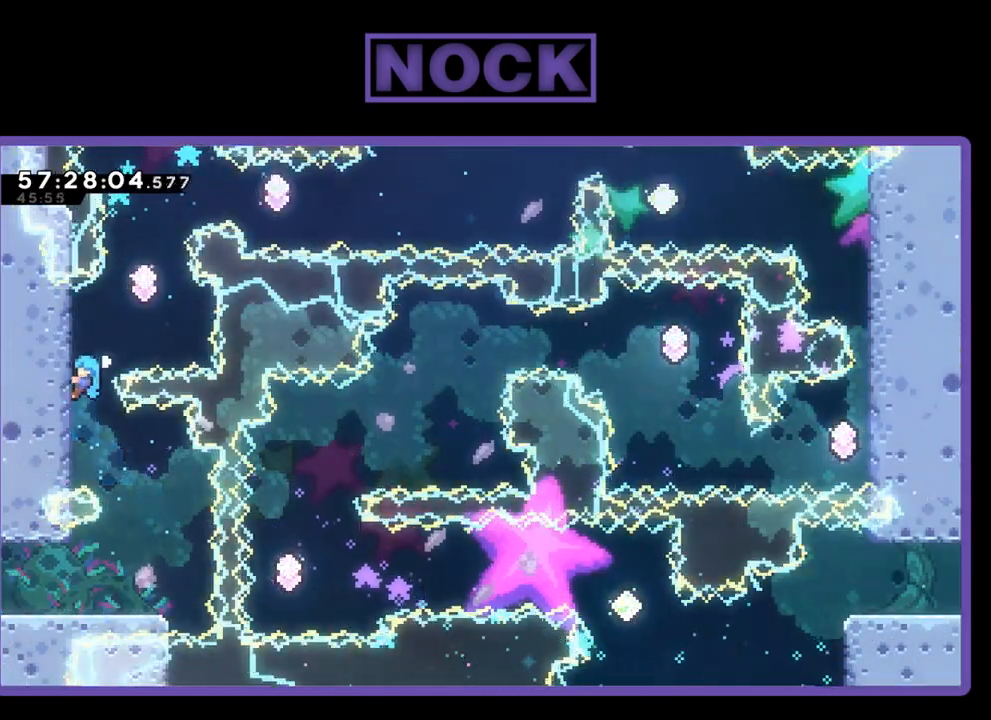
{"buttons": ["R2"], "right_stick": "center", "events": [[367, "DPAD_UP", "up"]]}
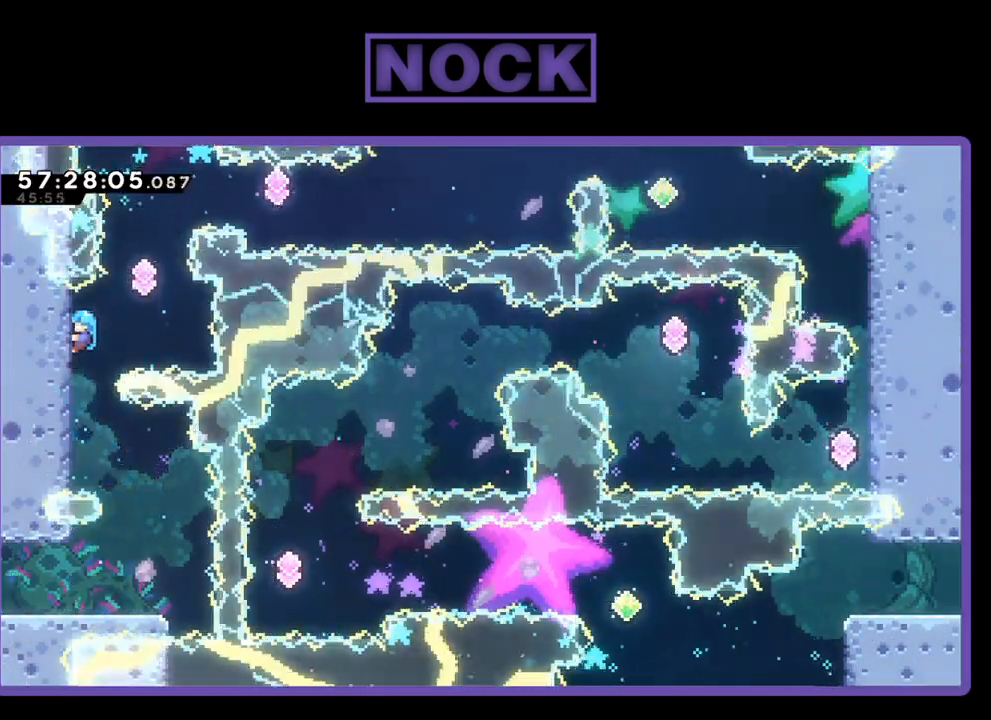
{"buttons": ["CIRCLE", "R2", "DPAD_UP"], "right_stick": "center", "events": [[100, "DPAD_RIGHT", "down"], [167, "CROSS", "down"], [167, "DPAD_UP", "down"], [333, "DPAD_RIGHT", "up"], [367, "CROSS", "up"], [400, "CIRCLE", "down"]]}
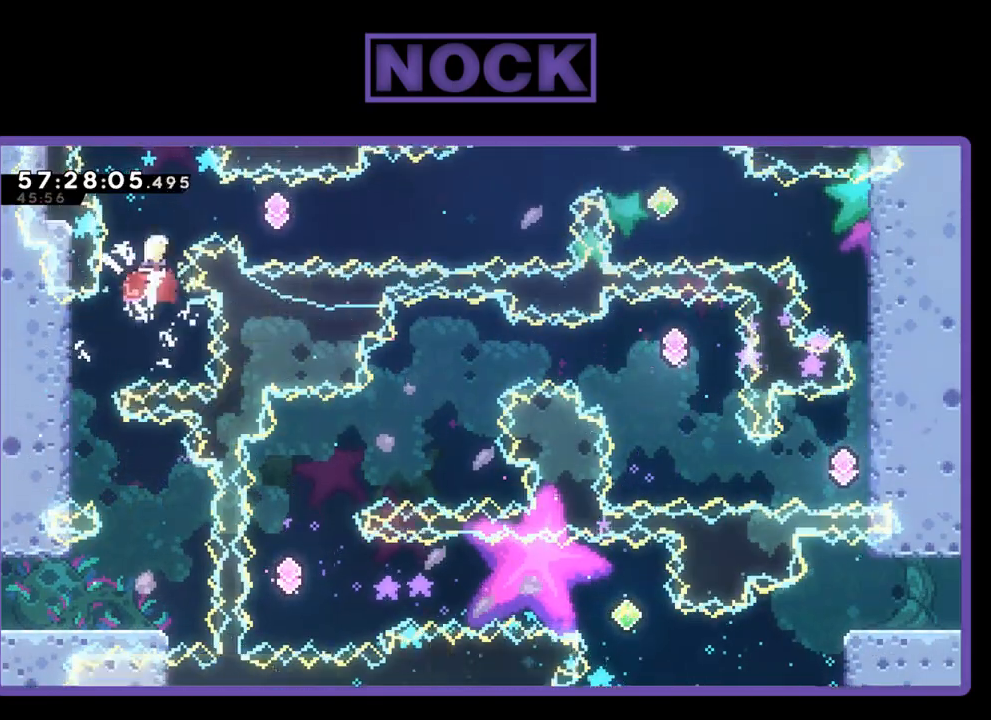
{"buttons": ["R2", "DPAD_RIGHT"], "right_stick": "center", "events": [[133, "CIRCLE", "up"], [167, "DPAD_UP", "up"], [500, "DPAD_RIGHT", "down"]]}
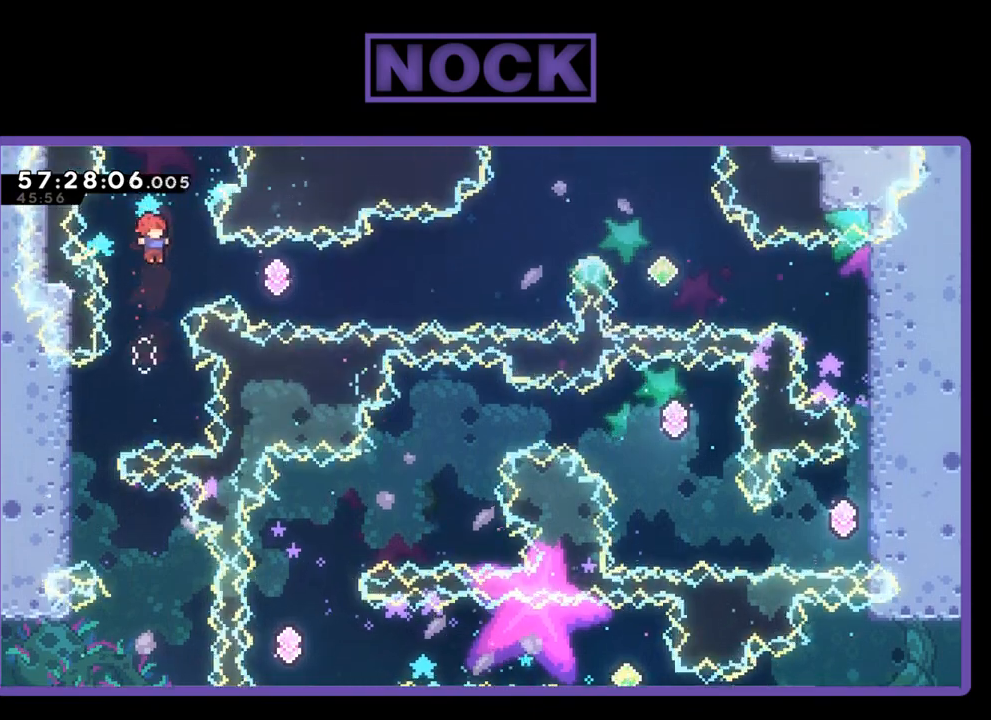
{"buttons": ["R2", "DPAD_RIGHT"], "right_stick": "center", "events": [[133, "CIRCLE", "down"], [333, "CIRCLE", "up"]]}
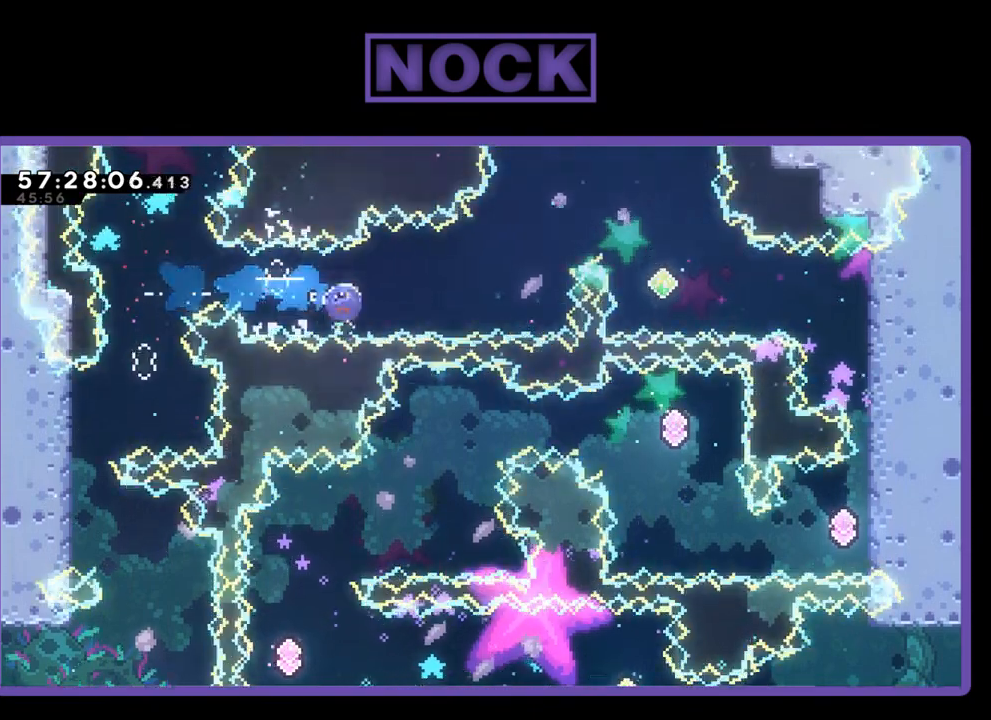
{"buttons": ["CIRCLE", "R2", "DPAD_UP", "DPAD_RIGHT"], "right_stick": "center", "events": [[33, "CIRCLE", "down"], [200, "DPAD_UP", "down"], [267, "CIRCLE", "up"], [400, "CIRCLE", "down"]]}
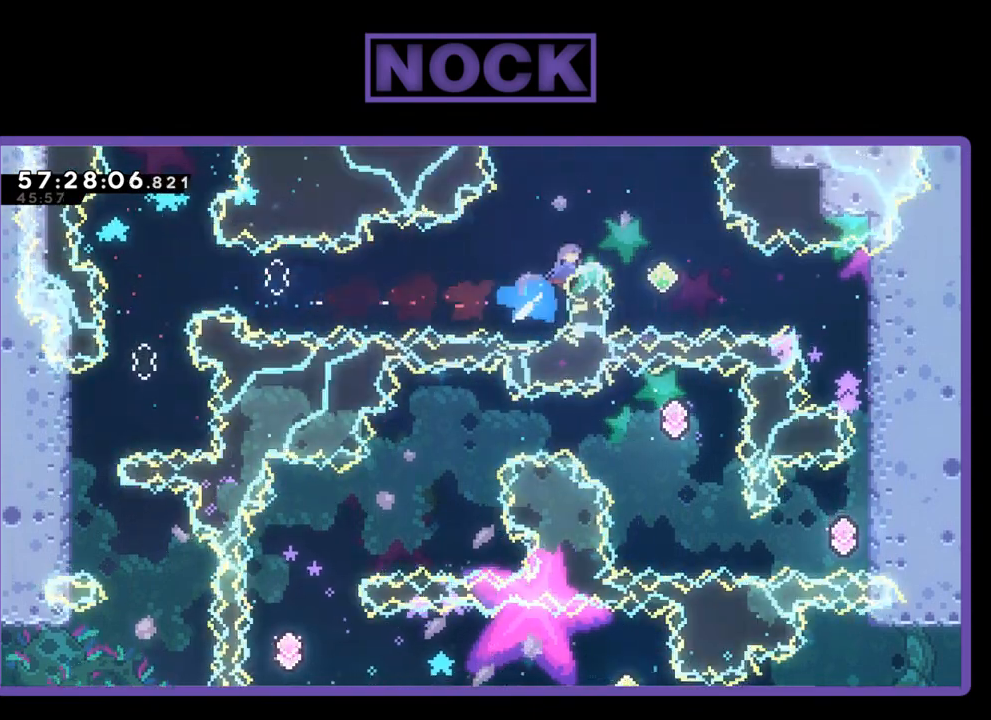
{"buttons": [], "right_stick": "center", "events": [[133, "CIRCLE", "up"], [400, "DPAD_UP", "up"], [467, "R2", "up"], [500, "DPAD_RIGHT", "up"]]}
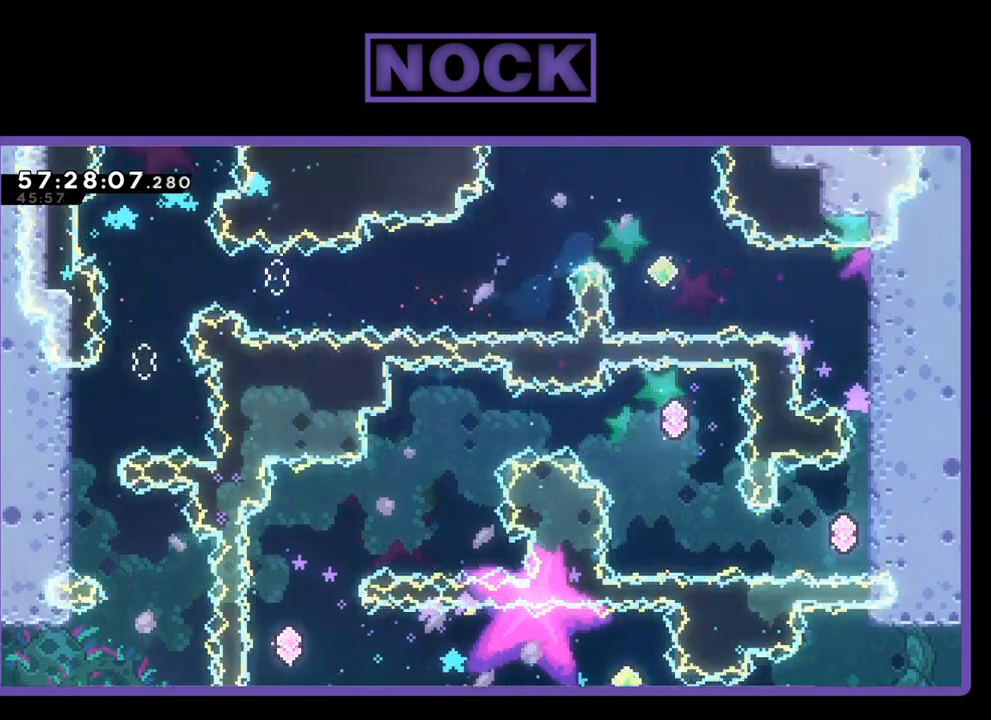
{"buttons": [], "right_stick": "center", "events": []}